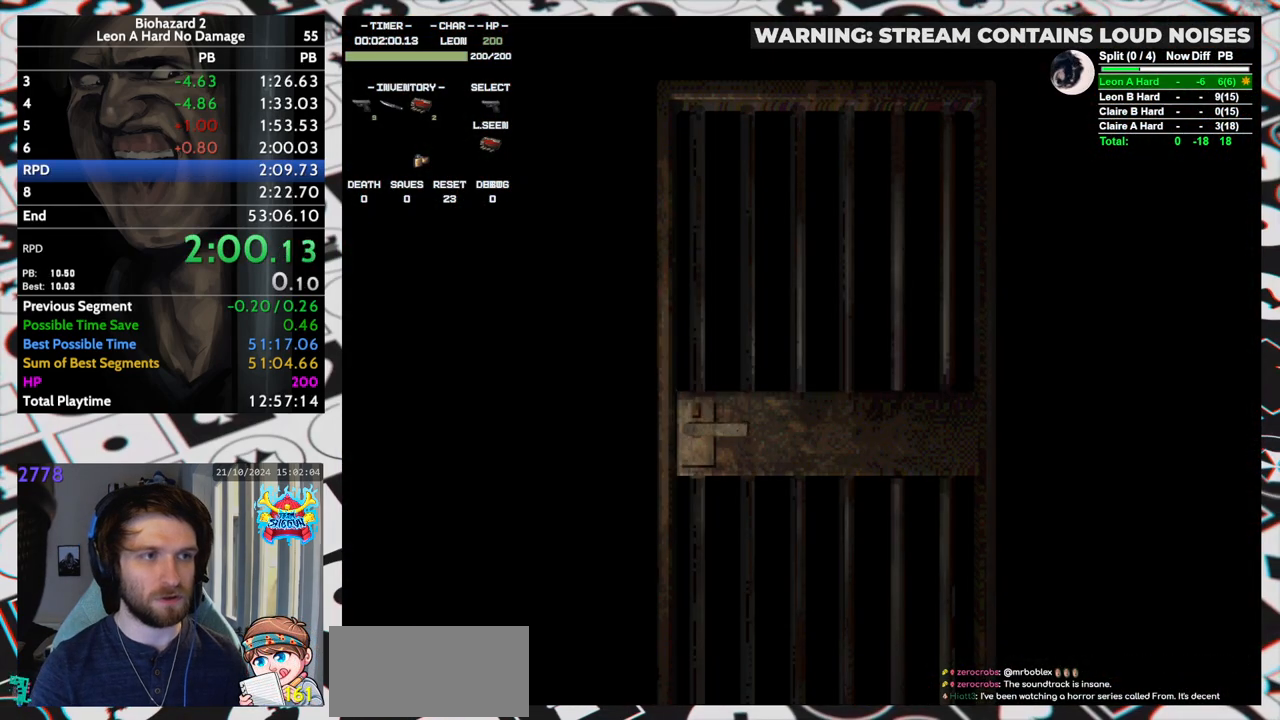
Gameplay with keyboard; each line is a JSON object with the keys held at the frame after it. "events" lists presses ("down") and releases ("up") of "aim", "dic", "down", "inv", "left", "right", "run", "skip", "up" and "yep" between this image and that frame as [ms after this image, input, new state], when the widget could be followed in between. No other keys are recorded. Mouse input is not recorded. Key names are as the overlay labels them; some are game actions (e.g. jump) rather than physical keys. Not read: f9.
{"keys": [], "events": []}
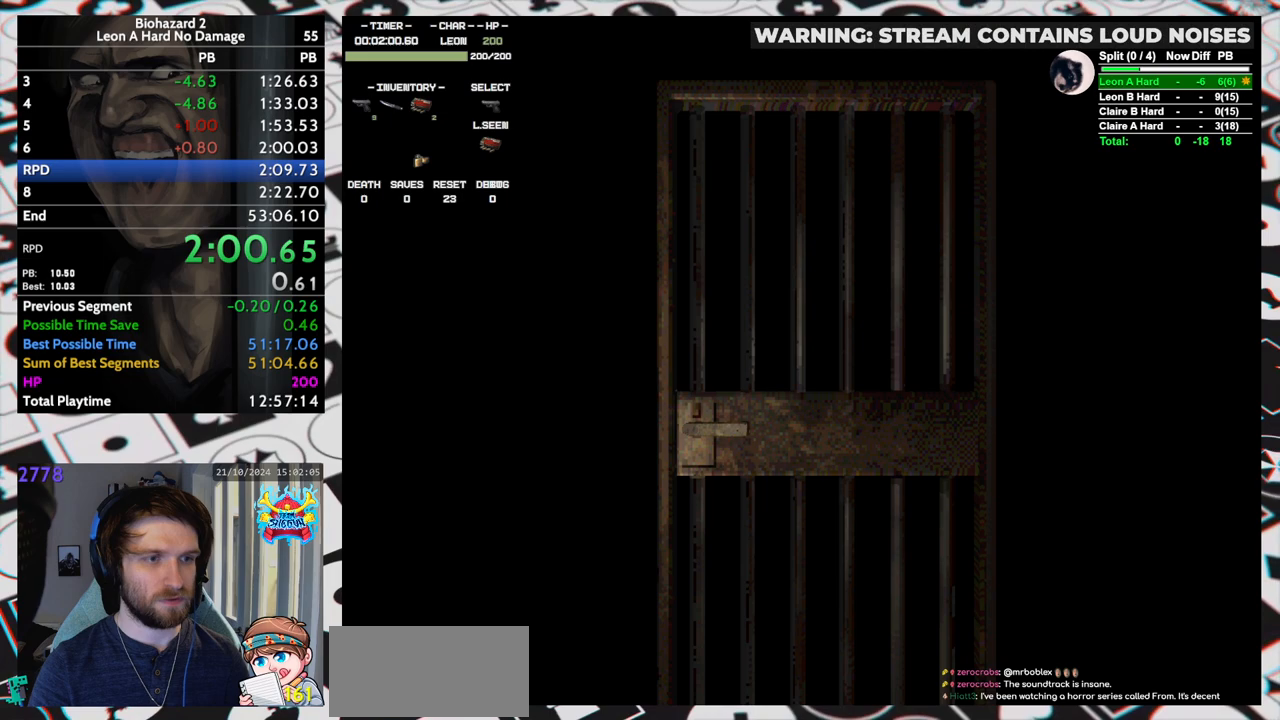
{"keys": [], "events": []}
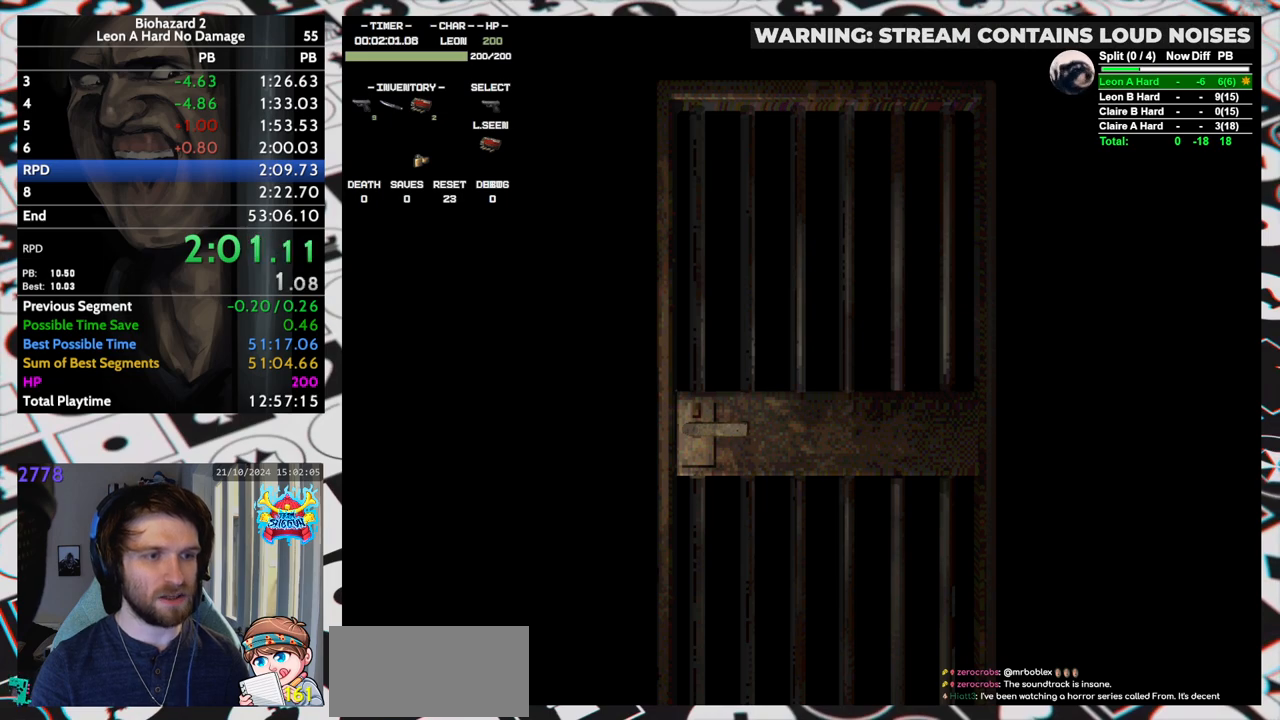
{"keys": ["right", "run"], "events": [[83, "right", "down"], [367, "yep", "down"], [417, "run", "down"], [467, "yep", "up"]]}
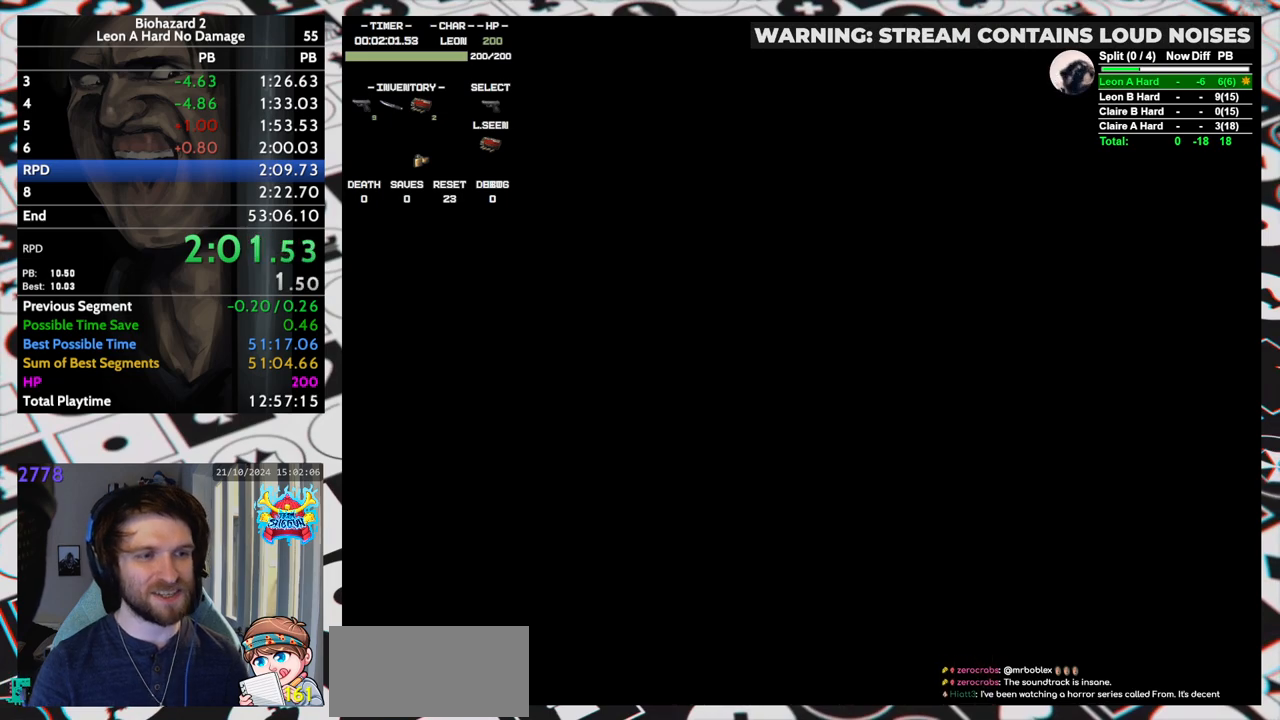
{"keys": ["right", "run", "up"], "events": [[283, "up", "down"]]}
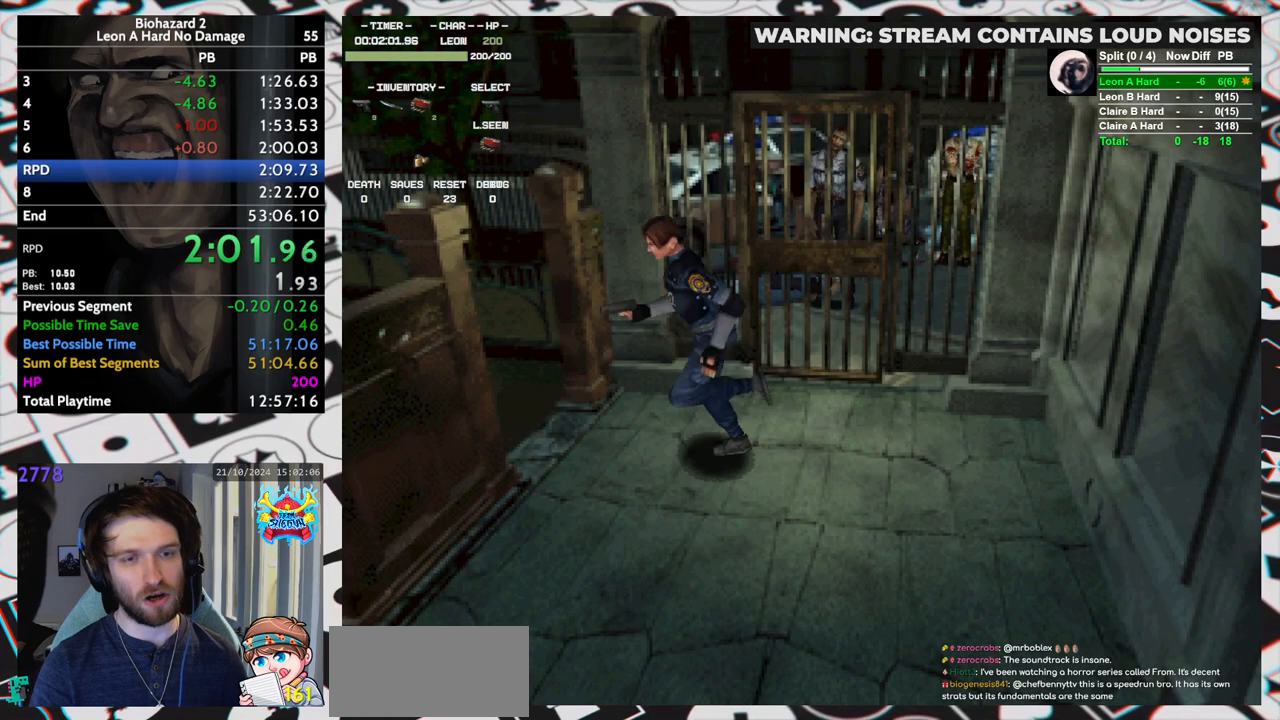
{"keys": ["run", "up"], "events": [[300, "right", "up"]]}
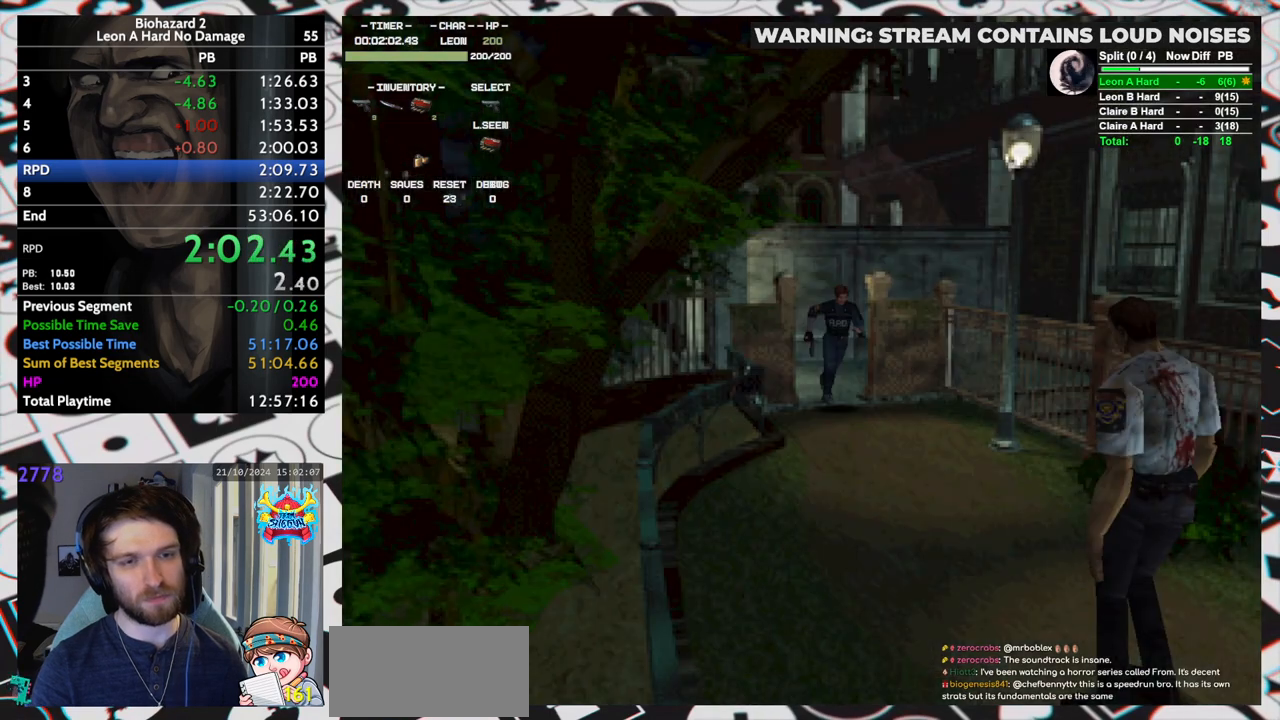
{"keys": ["run", "up"], "events": [[267, "right", "down"], [367, "right", "up"]]}
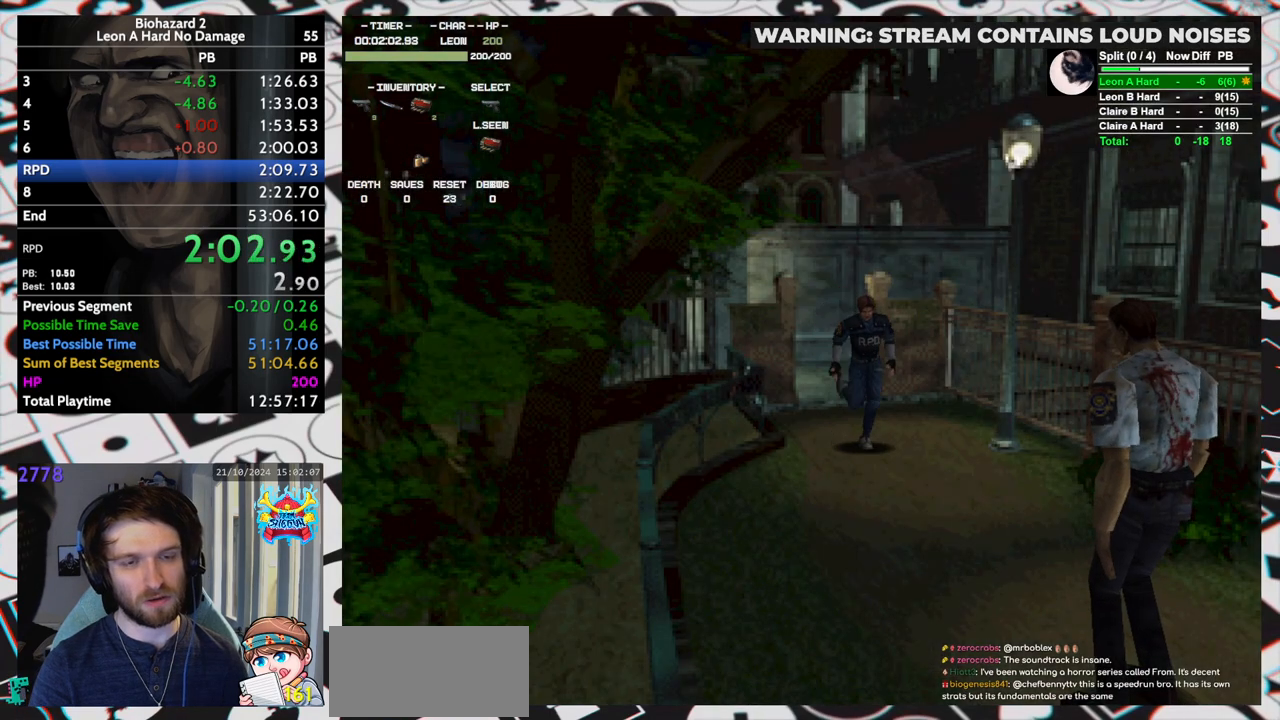
{"keys": ["run", "up"], "events": [[100, "right", "down"], [150, "right", "up"]]}
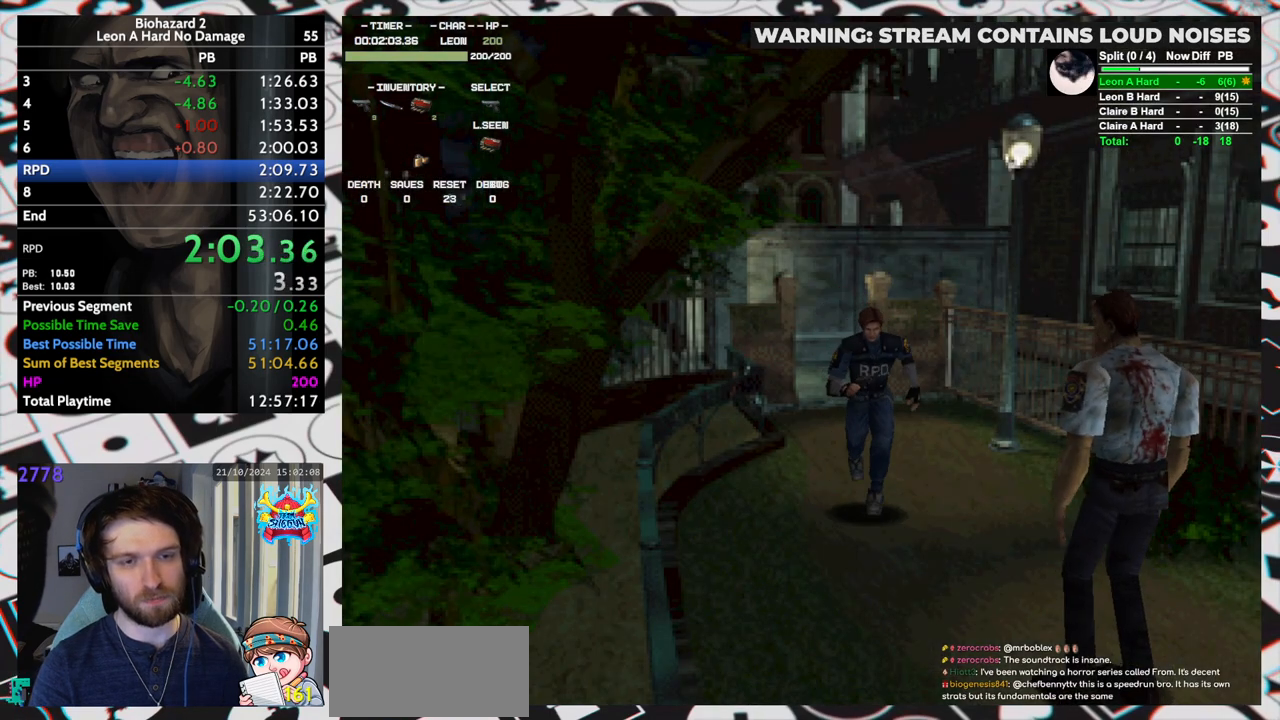
{"keys": ["run", "up"], "events": []}
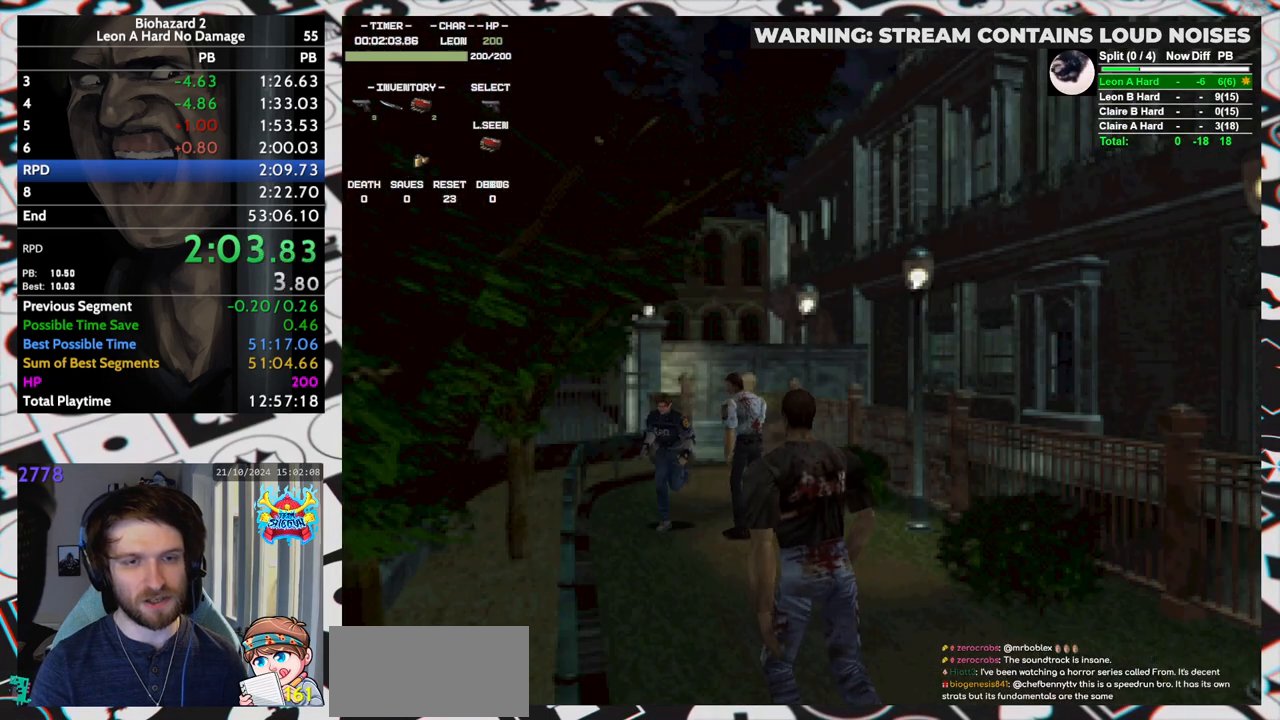
{"keys": ["run", "up"], "events": [[83, "left", "down"], [450, "left", "up"]]}
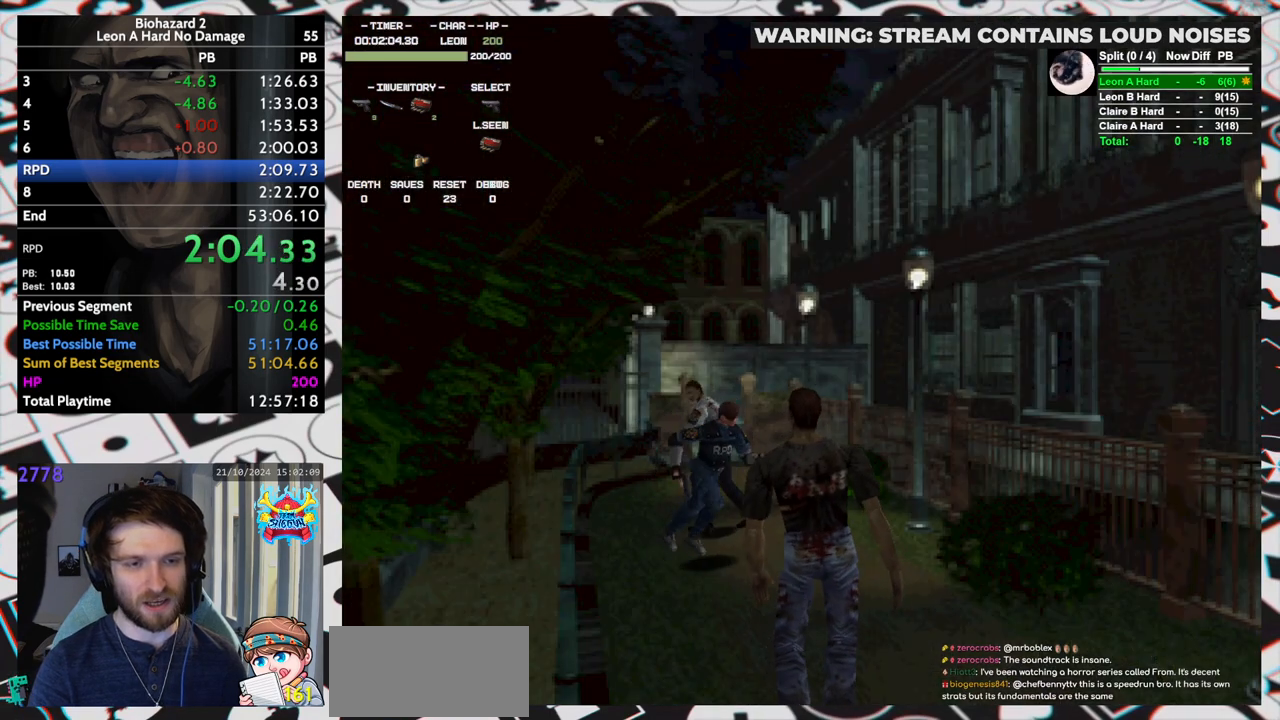
{"keys": ["run", "up"], "events": []}
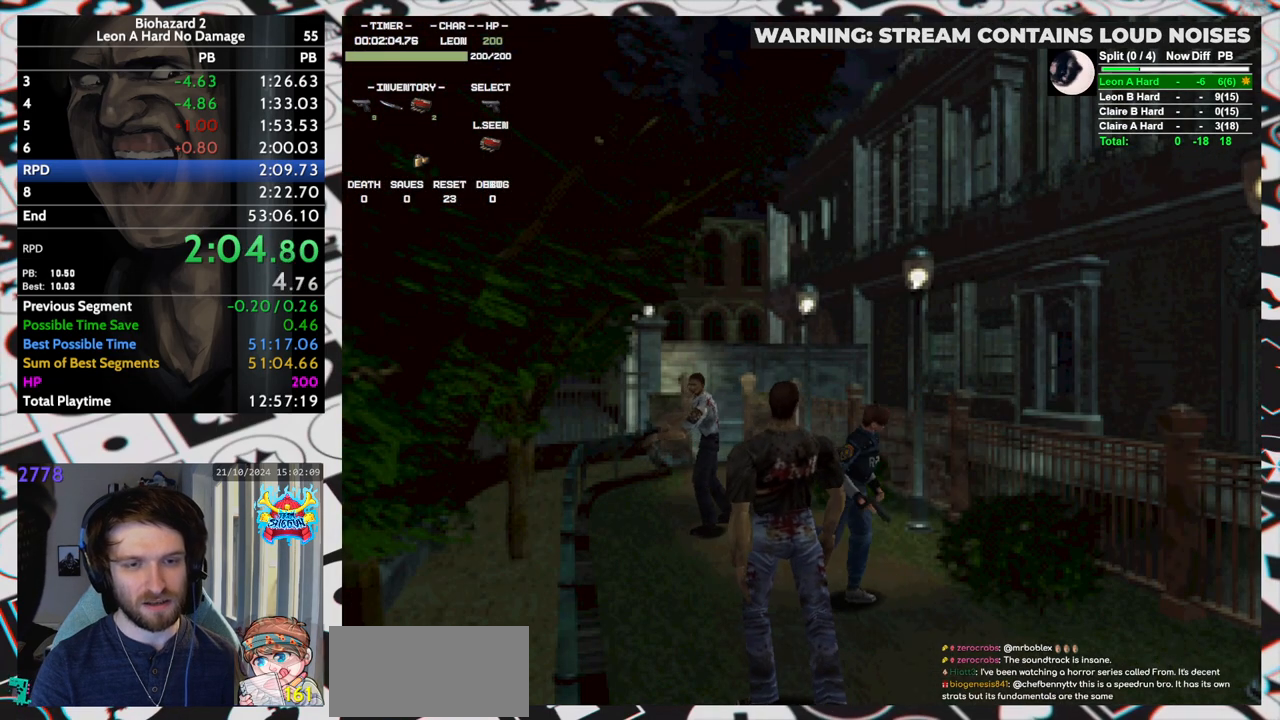
{"keys": ["run", "up"], "events": [[17, "right", "down"], [217, "right", "up"], [400, "right", "down"], [450, "right", "up"]]}
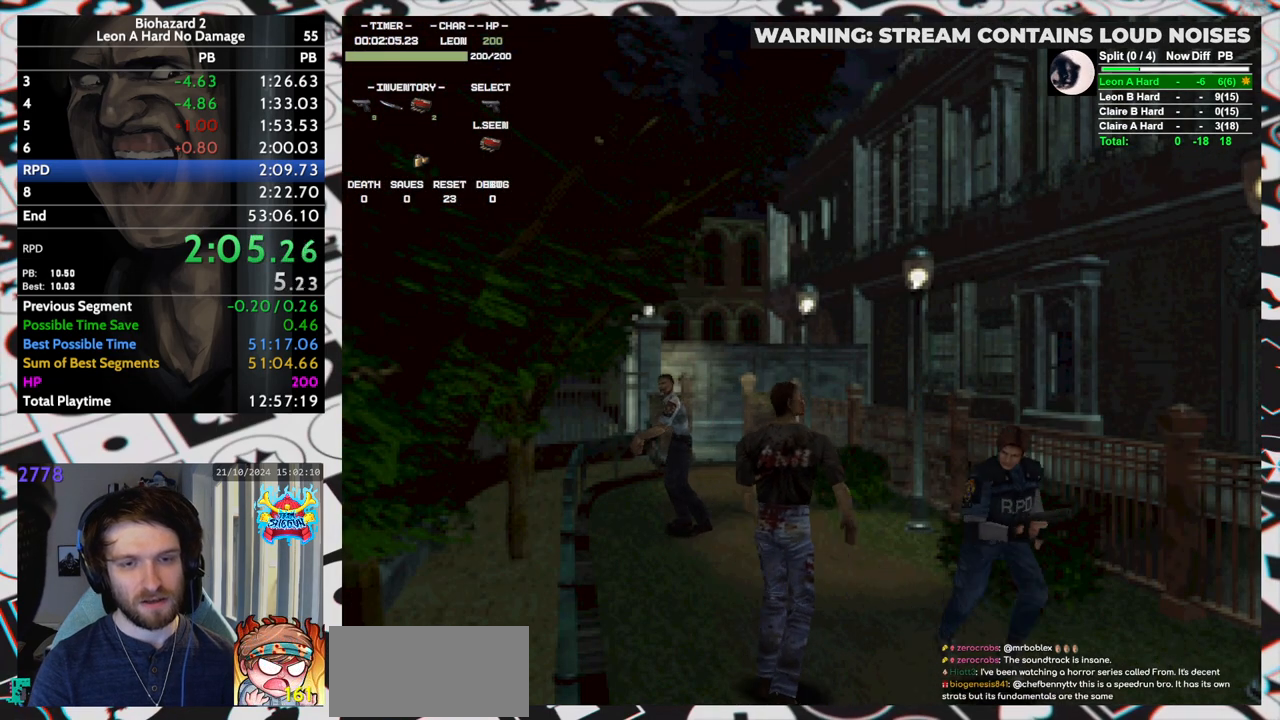
{"keys": ["run", "up"], "events": []}
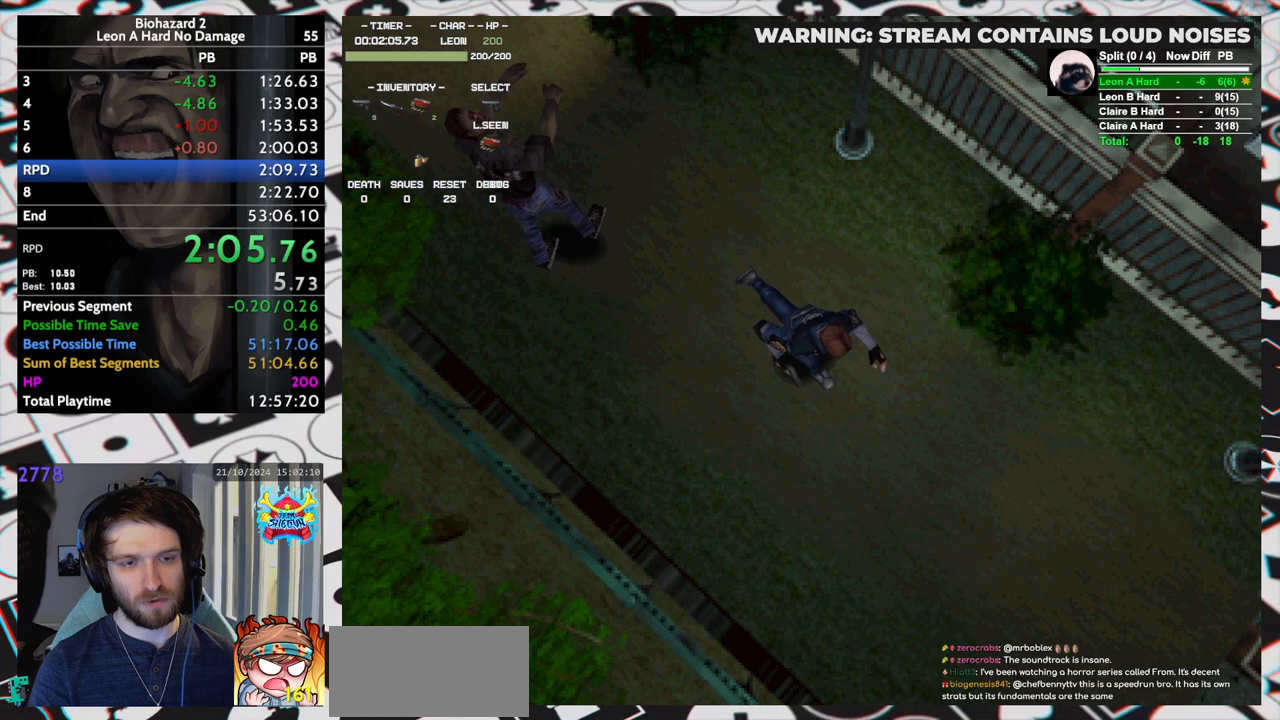
{"keys": ["run", "up"], "events": [[100, "left", "down"], [200, "left", "up"]]}
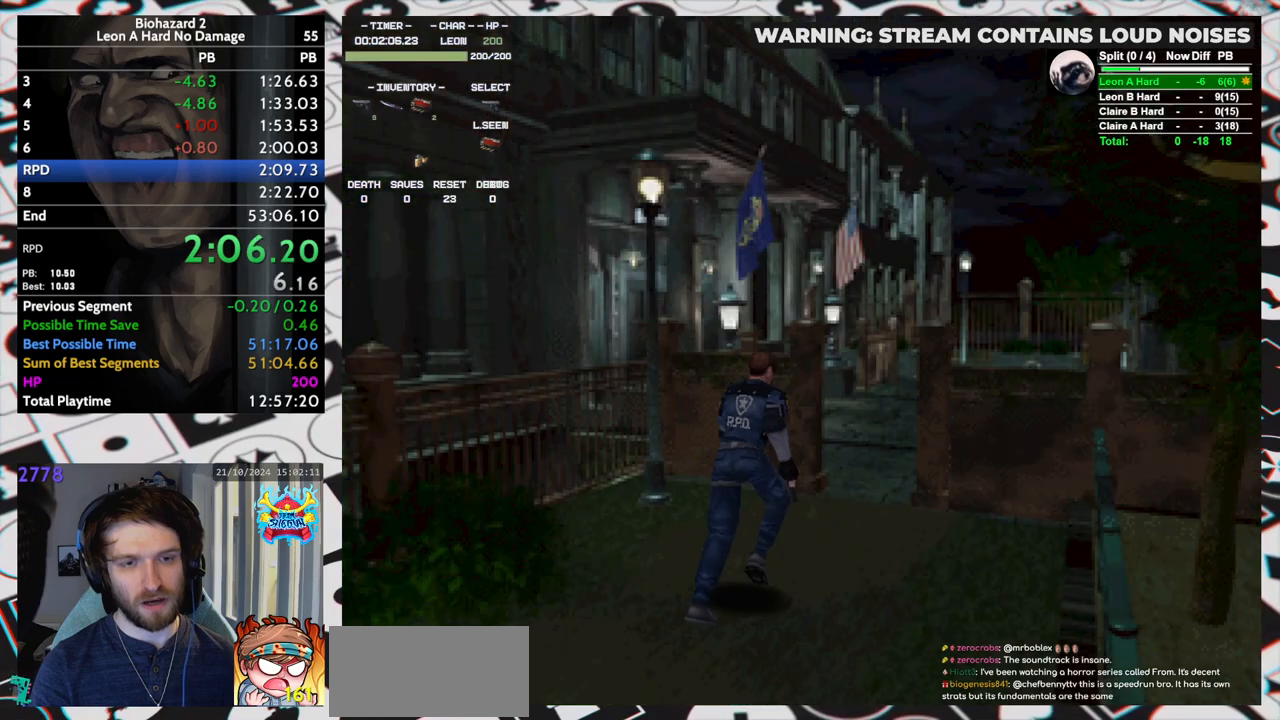
{"keys": ["run", "up"], "events": []}
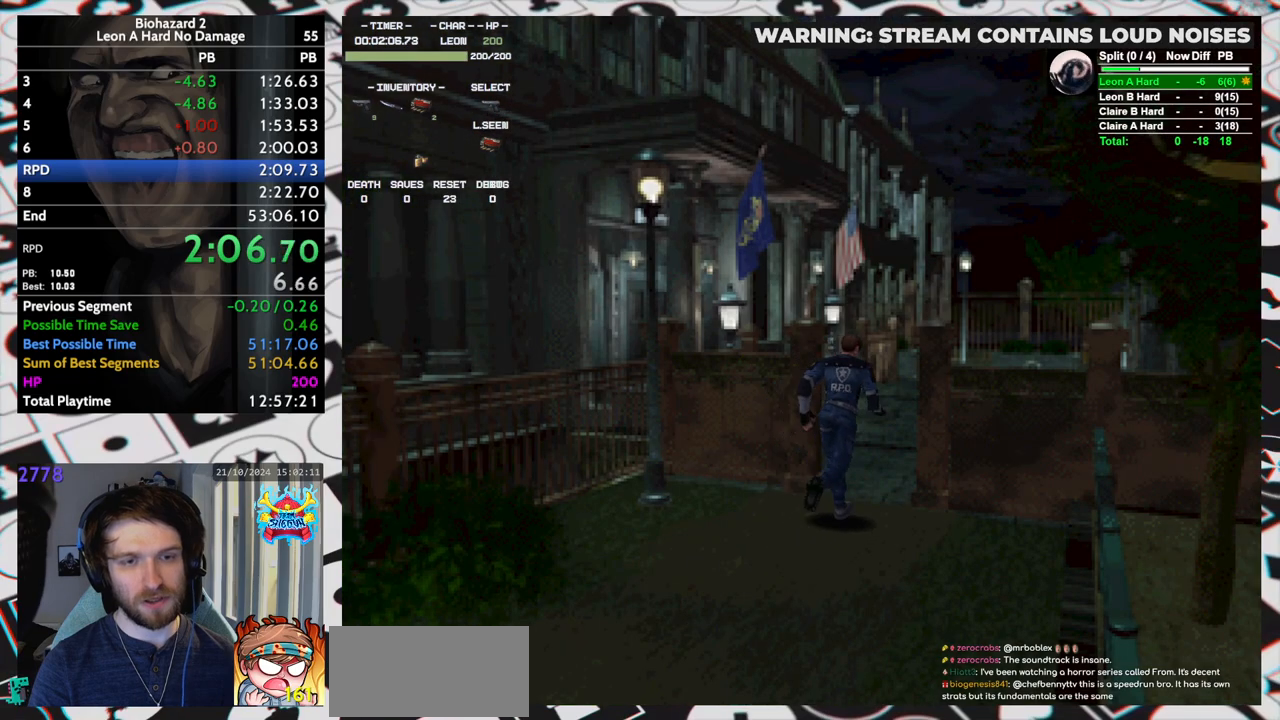
{"keys": ["run", "up"], "events": [[83, "left", "down"], [133, "left", "up"], [367, "left", "down"], [450, "left", "up"]]}
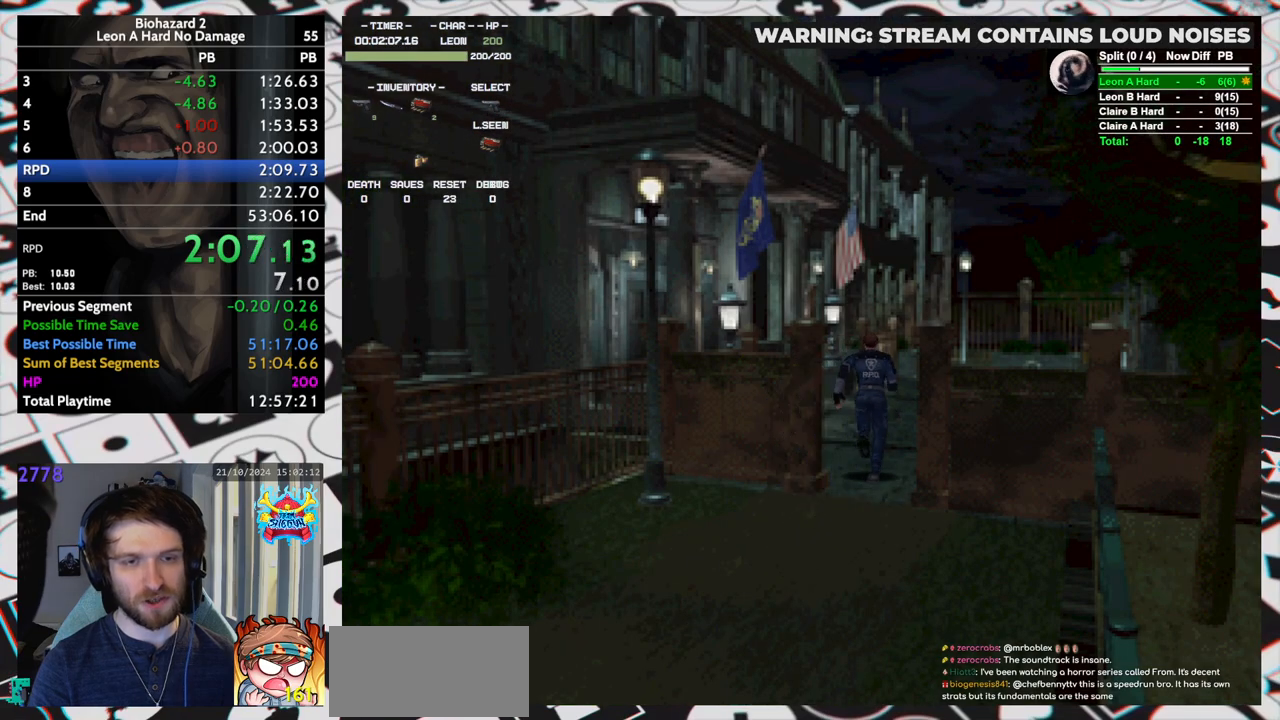
{"keys": ["run", "up"], "events": [[50, "left", "down"], [150, "left", "up"], [283, "left", "down"], [383, "left", "up"]]}
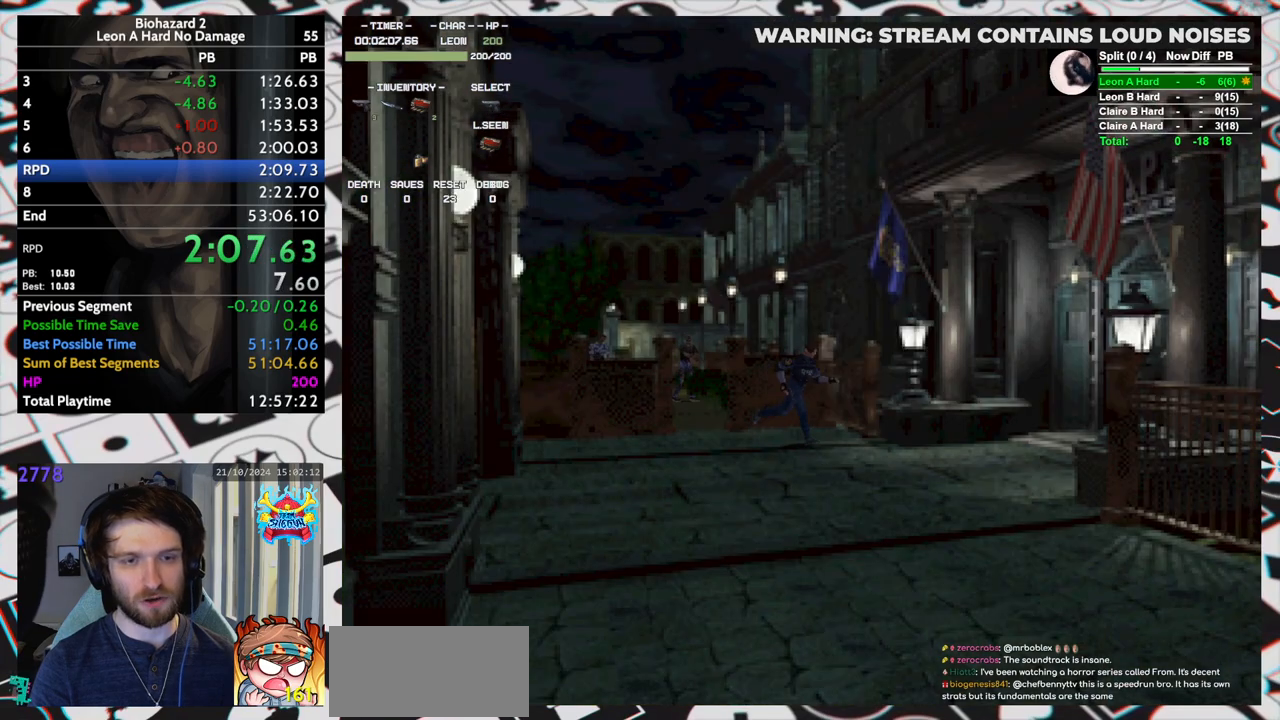
{"keys": ["left", "run", "up"], "events": [[250, "left", "down"], [400, "yep", "down"], [483, "yep", "up"]]}
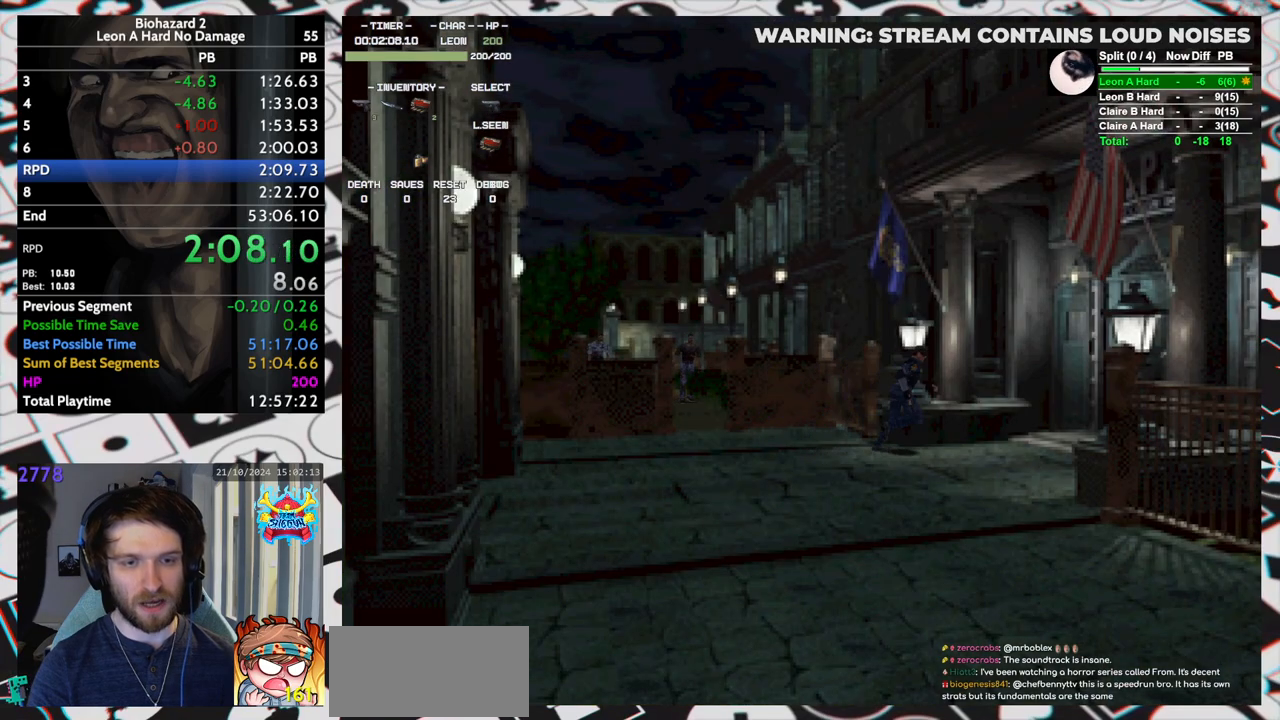
{"keys": ["run", "up"], "events": [[83, "yep", "down"], [133, "left", "up"], [183, "yep", "up"], [233, "yep", "down"], [267, "yep", "up"], [317, "yep", "down"], [367, "yep", "up"], [417, "yep", "down"], [450, "yep", "up"]]}
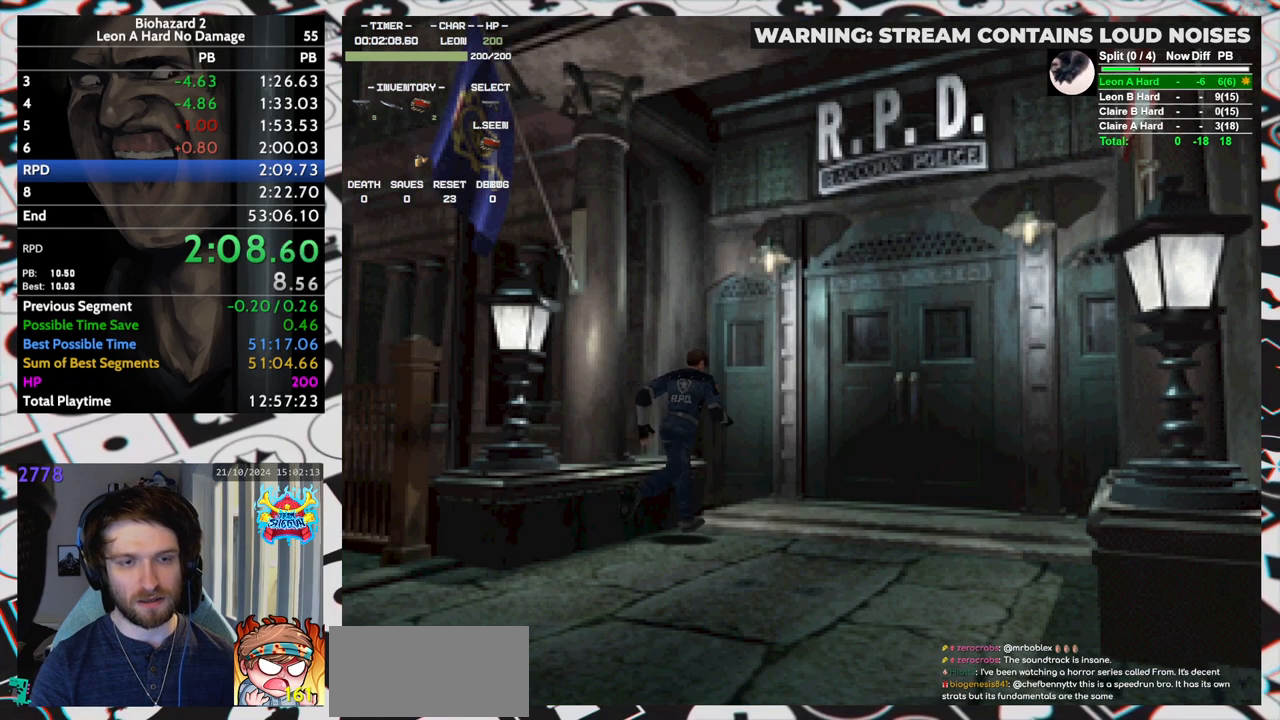
{"keys": ["run", "up", "yep"], "events": [[17, "yep", "down"], [50, "yep", "up"], [100, "yep", "down"], [150, "yep", "up"], [200, "yep", "down"], [433, "yep", "up"], [483, "yep", "down"]]}
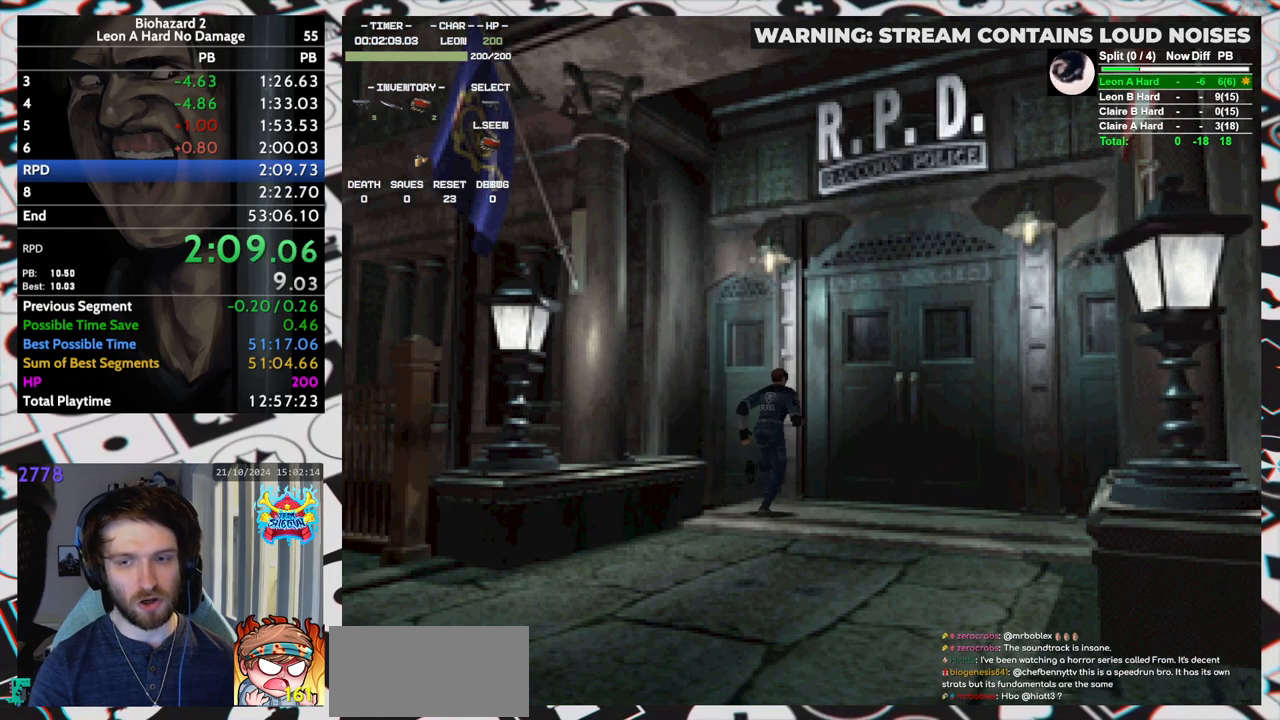
{"keys": [], "events": [[167, "yep", "up"], [217, "yep", "down"], [250, "yep", "up"], [300, "yep", "down"], [350, "yep", "up"], [400, "yep", "down"], [450, "run", "up"], [450, "yep", "up"], [483, "up", "up"]]}
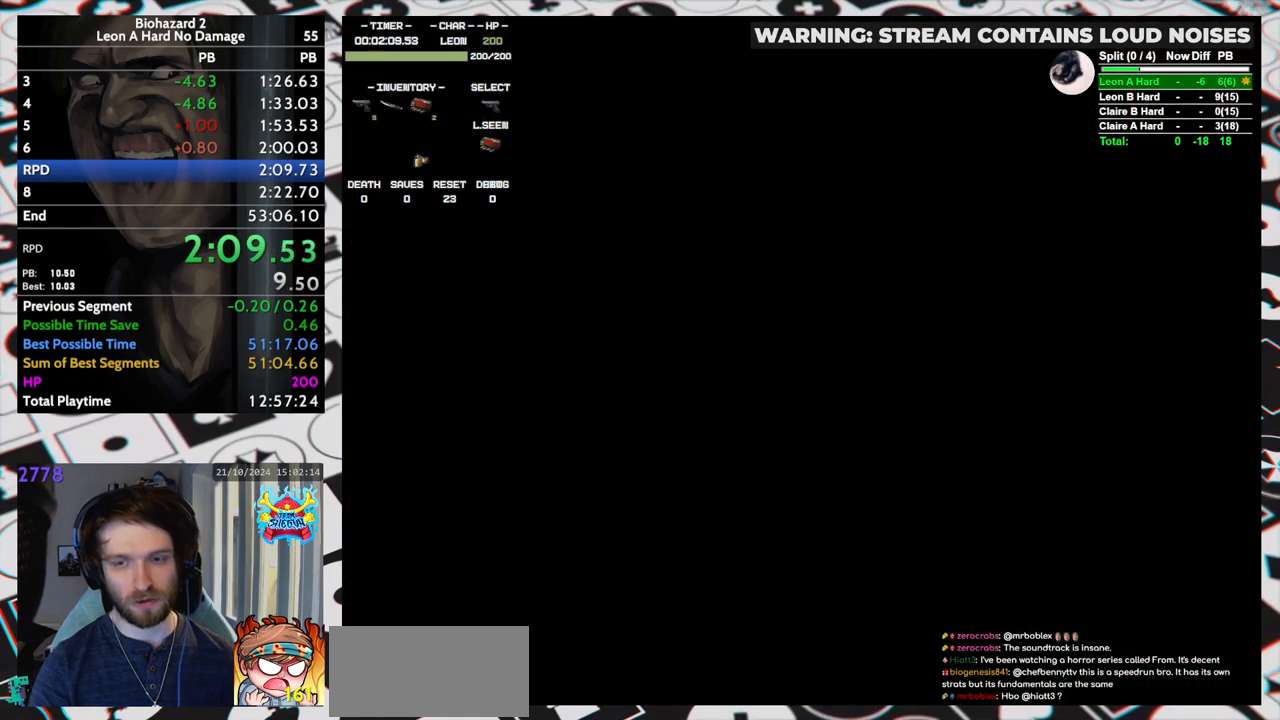
{"keys": [], "events": []}
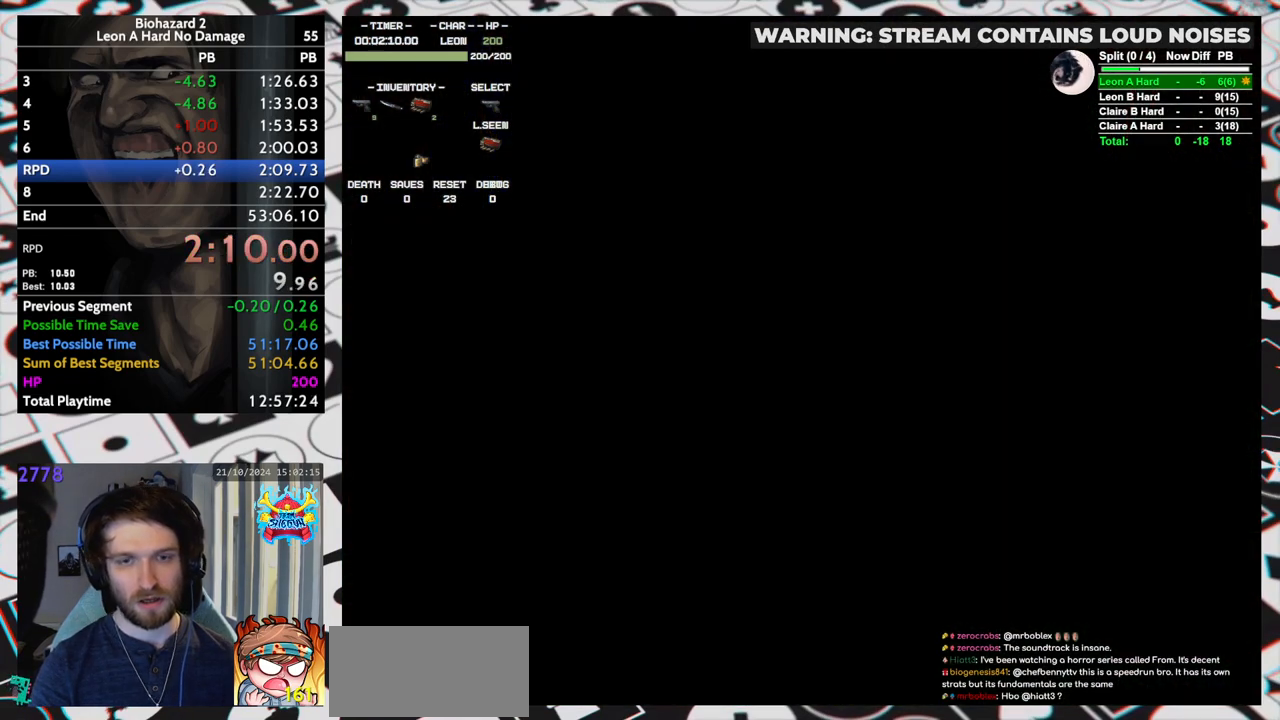
{"keys": [], "events": []}
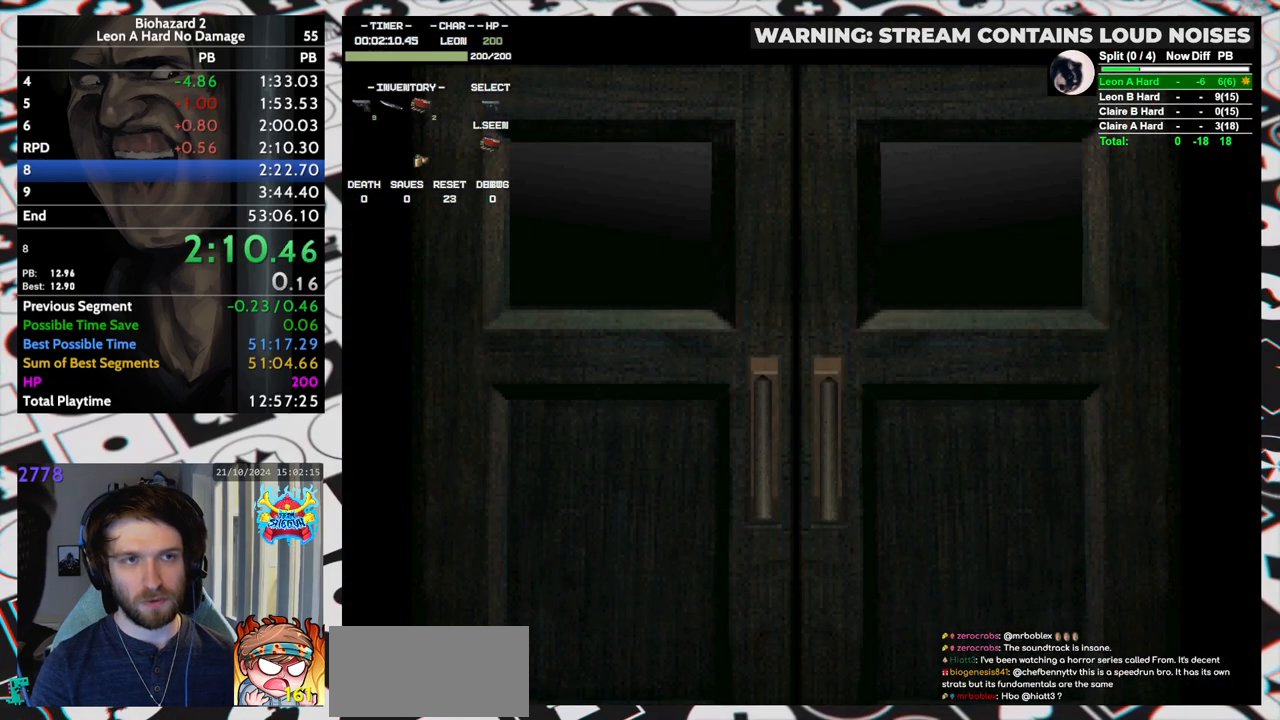
{"keys": [], "events": []}
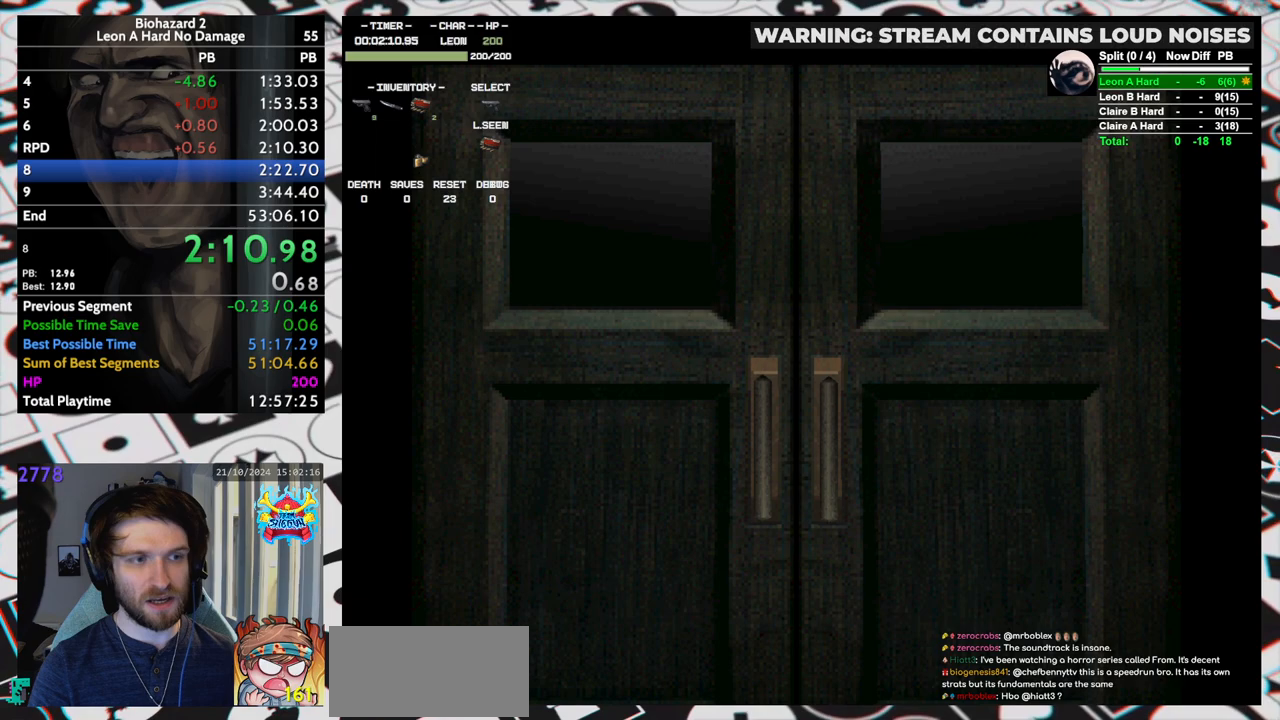
{"keys": ["up"], "events": [[500, "up", "down"]]}
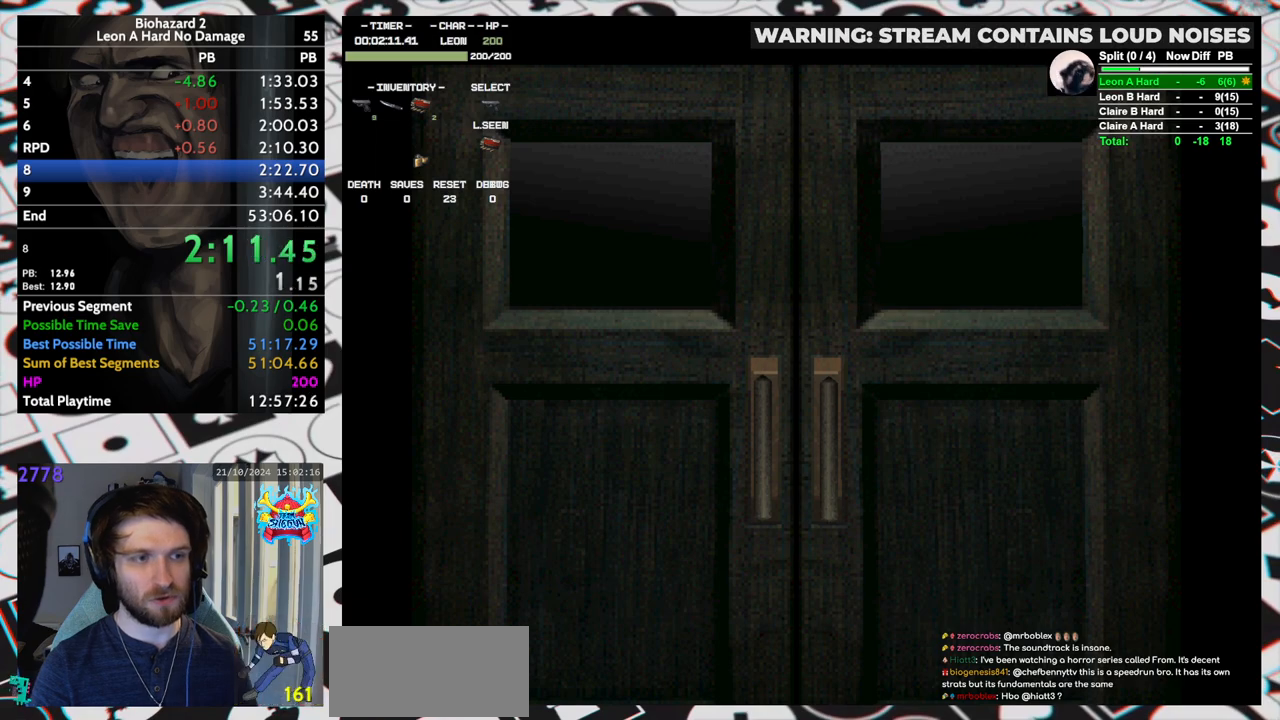
{"keys": ["run", "up"], "events": [[250, "yep", "down"], [283, "run", "down"], [333, "yep", "up"]]}
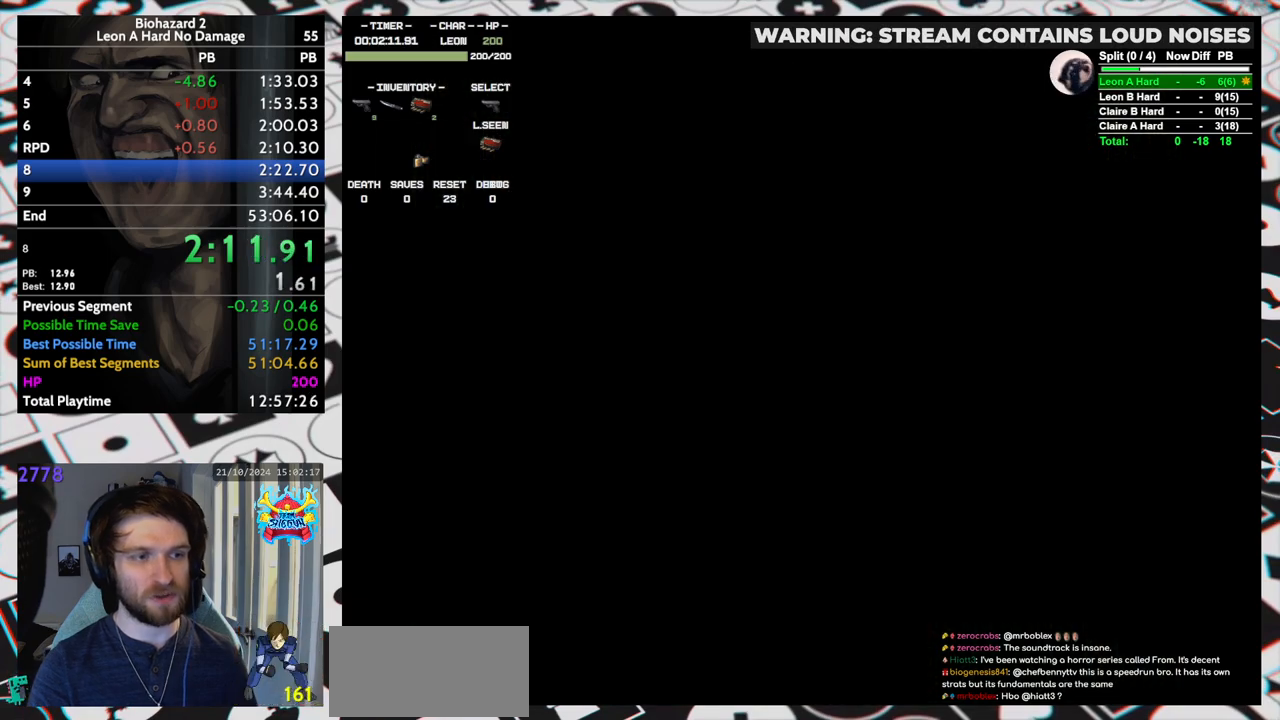
{"keys": ["run", "up"], "events": []}
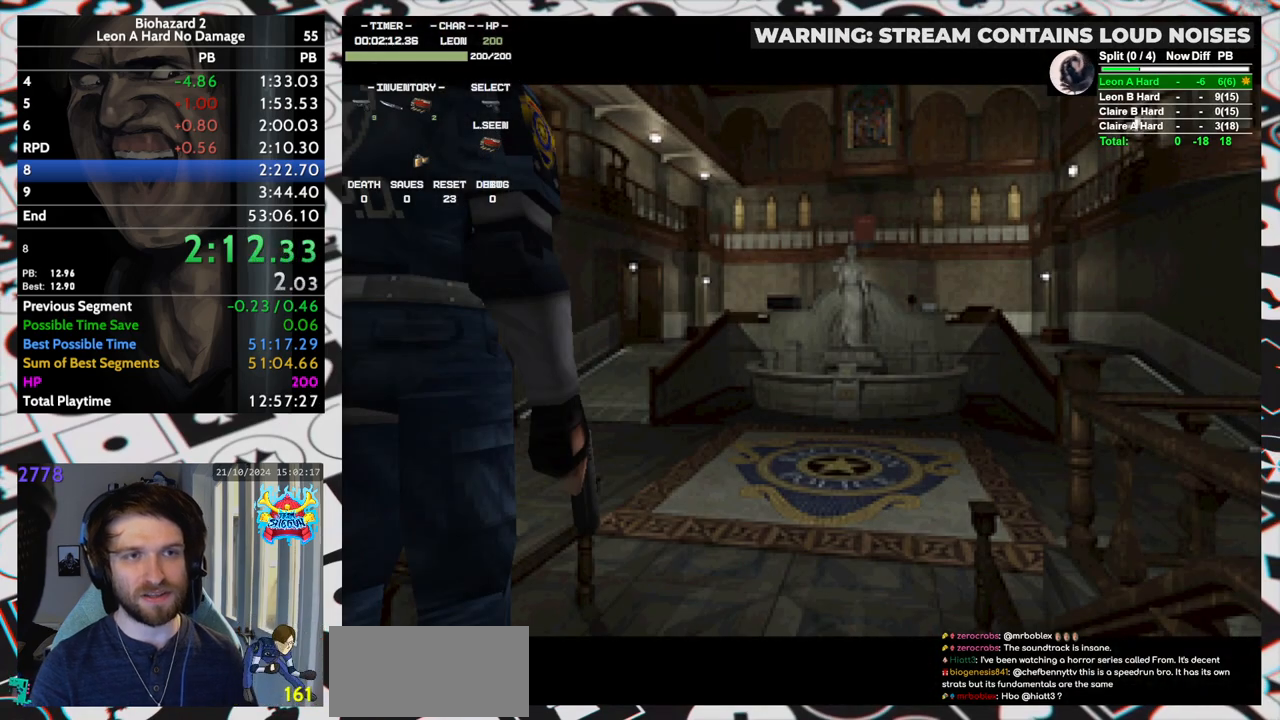
{"keys": ["run", "up"], "events": []}